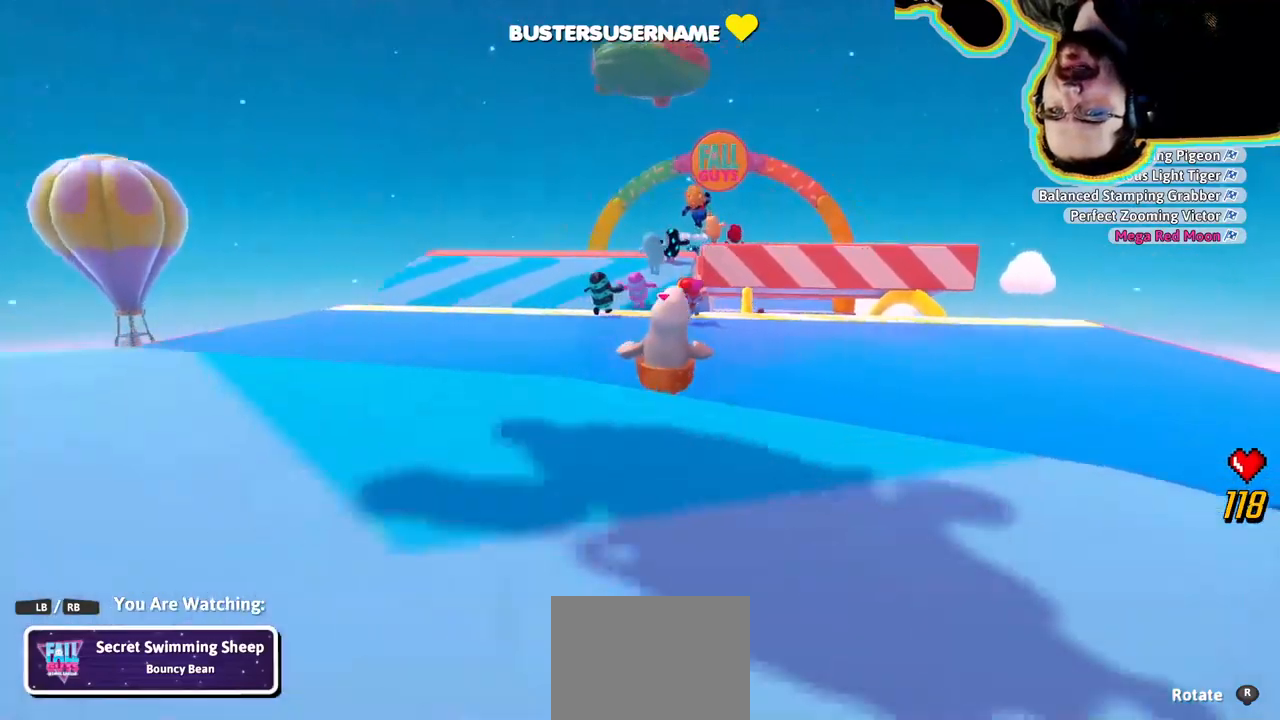
Gameplay with a controller (PlayStation layout); each line is a JSON object with the inputs held at the frame after it (dt_ms = milliseconds from this image to that frame). "events" lists button and stick changes between this image and that frame as [ms after this image, input, new state], when the widget could be followed in between. Not read: DPAD_DOWN DPAD_LEFT DPAD_RIGHT DPAD_UP L3 R3 SELECT START.
{"dt_ms": 500, "buttons": [], "left_stick": "center", "right_stick": "center"}
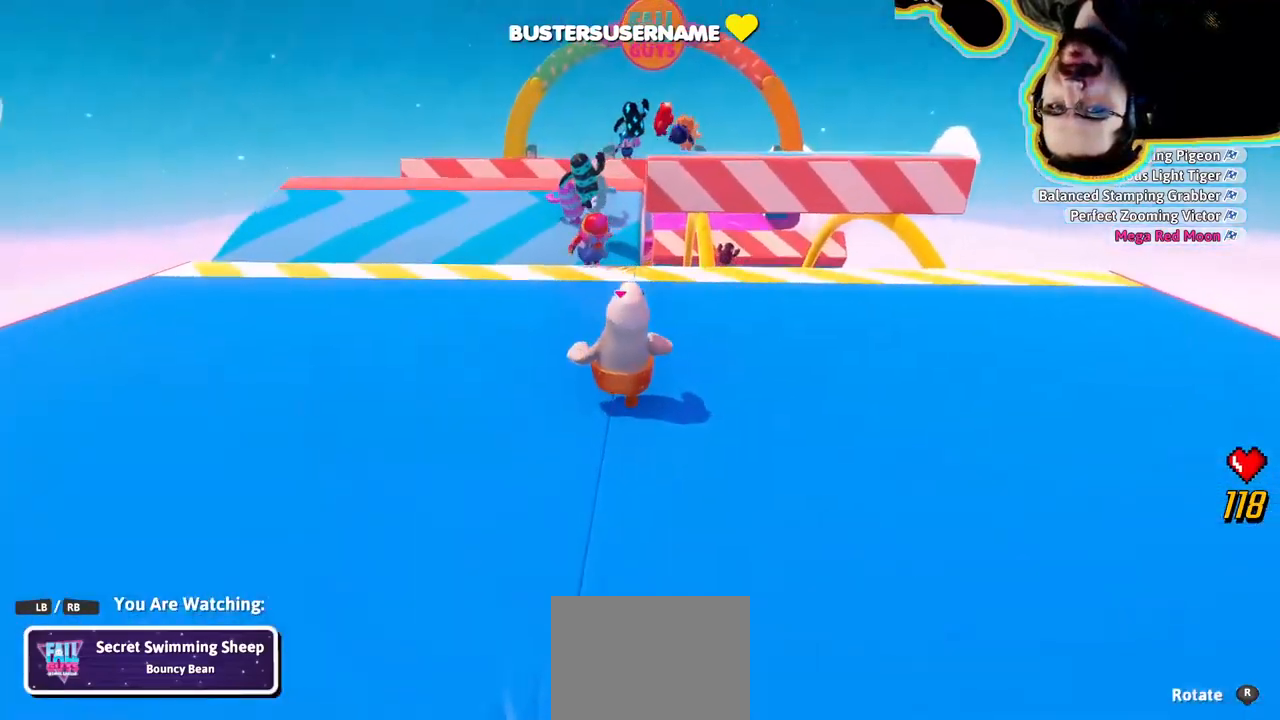
{"dt_ms": 500, "buttons": [], "left_stick": "center", "right_stick": "center", "events": []}
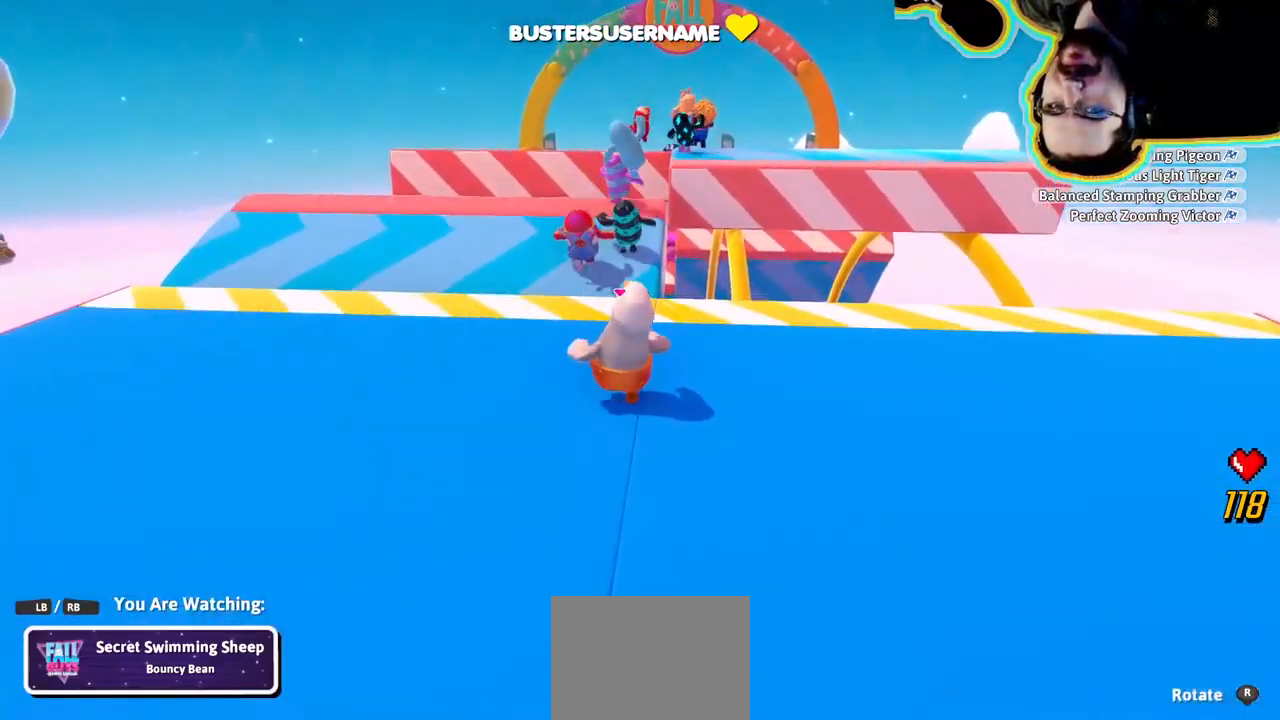
{"dt_ms": 500, "buttons": [], "left_stick": "center", "right_stick": "center", "events": [[133, "right_stick", "down-right"], [383, "right_stick", "center"]]}
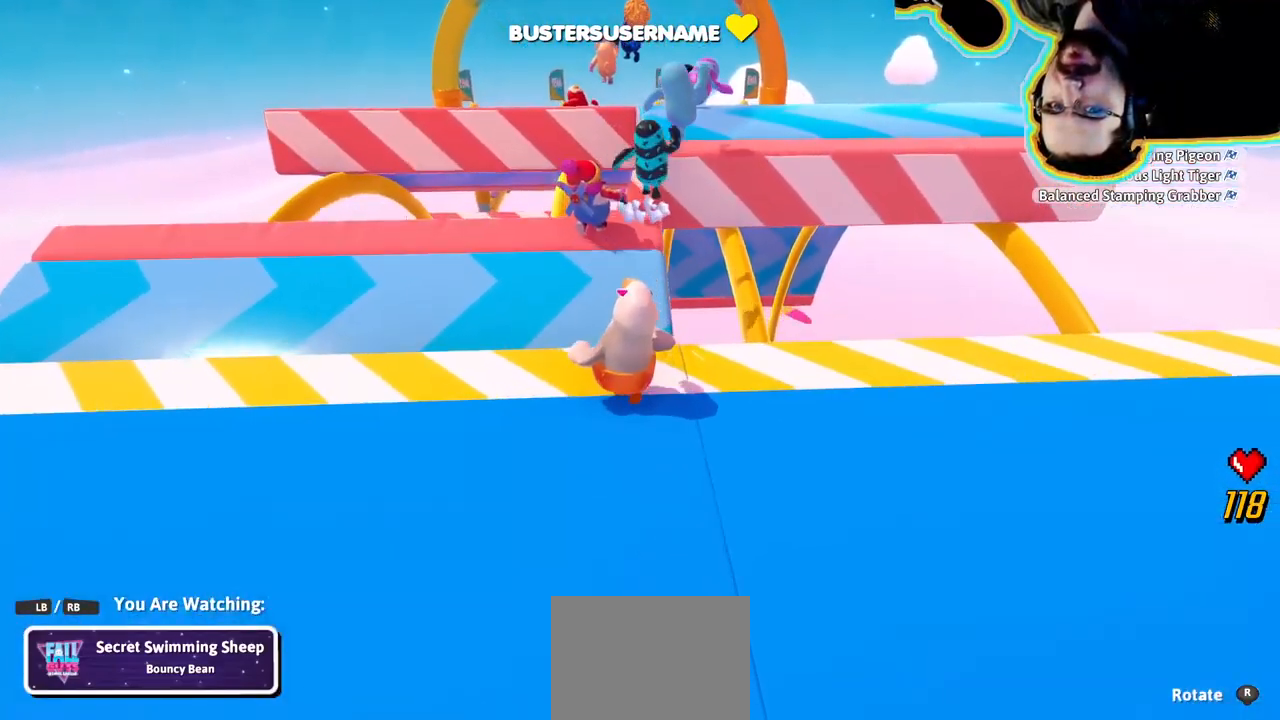
{"dt_ms": 500, "buttons": [], "left_stick": "center", "right_stick": "center", "events": []}
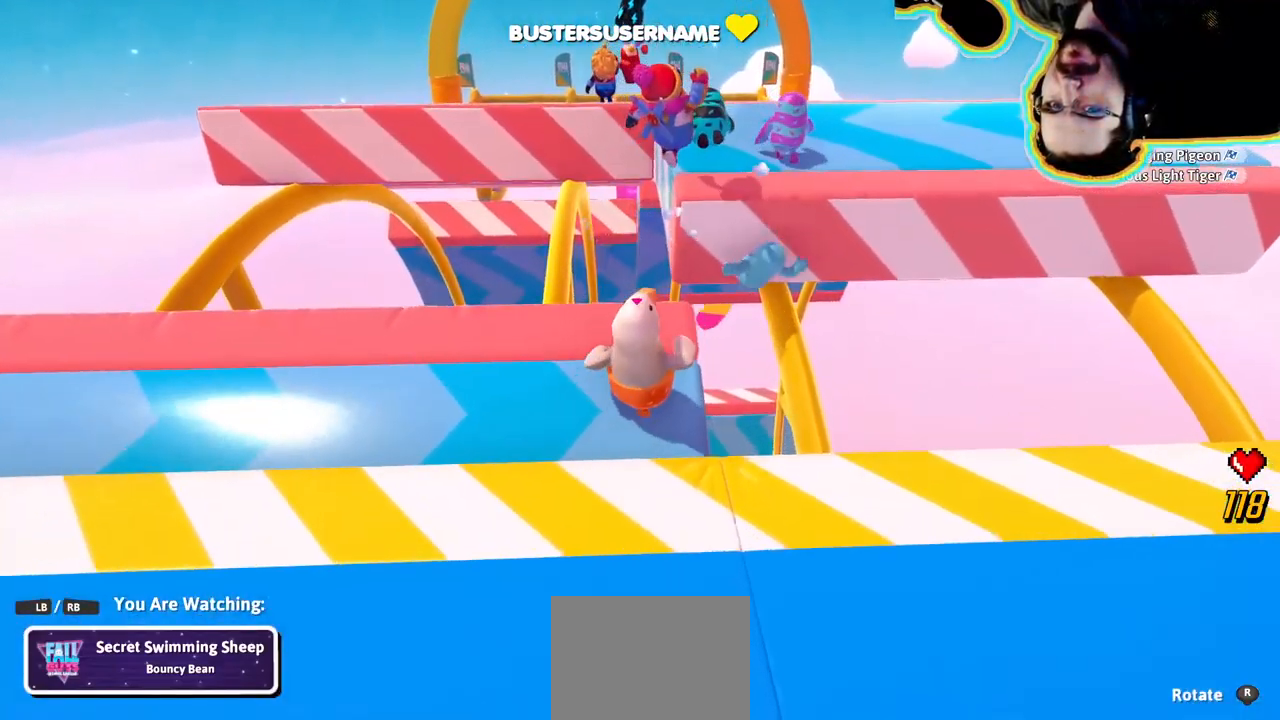
{"dt_ms": 500, "buttons": [], "left_stick": "center", "right_stick": "center", "events": []}
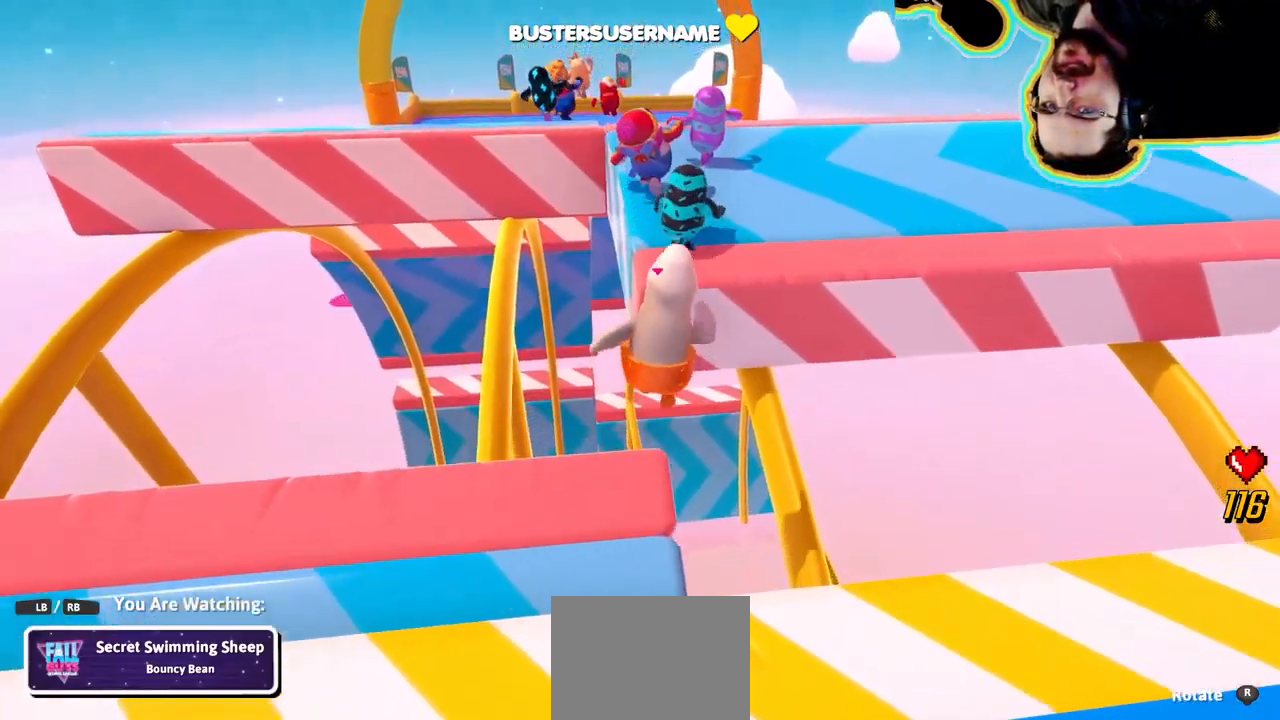
{"dt_ms": 1000, "buttons": [], "left_stick": "center", "right_stick": "up-left"}
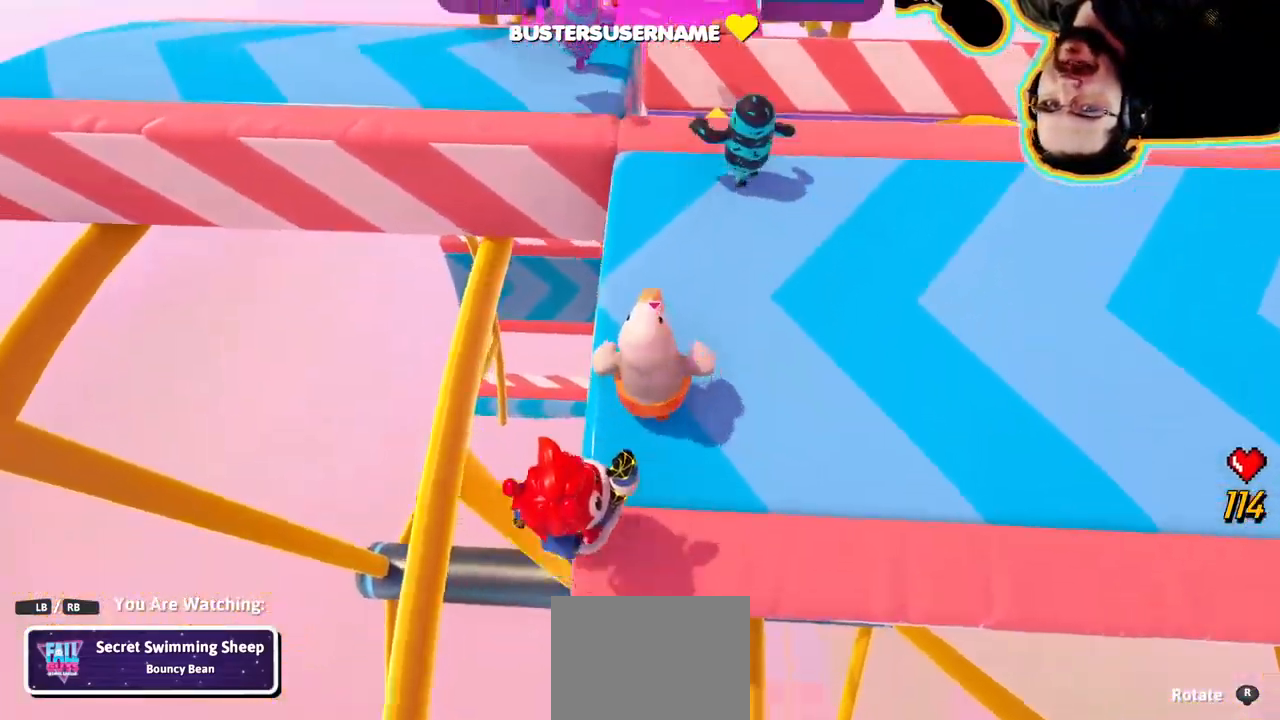
{"dt_ms": 500, "buttons": [], "left_stick": "center", "right_stick": "center", "events": [[100, "right_stick", "up"], [200, "right_stick", "center"]]}
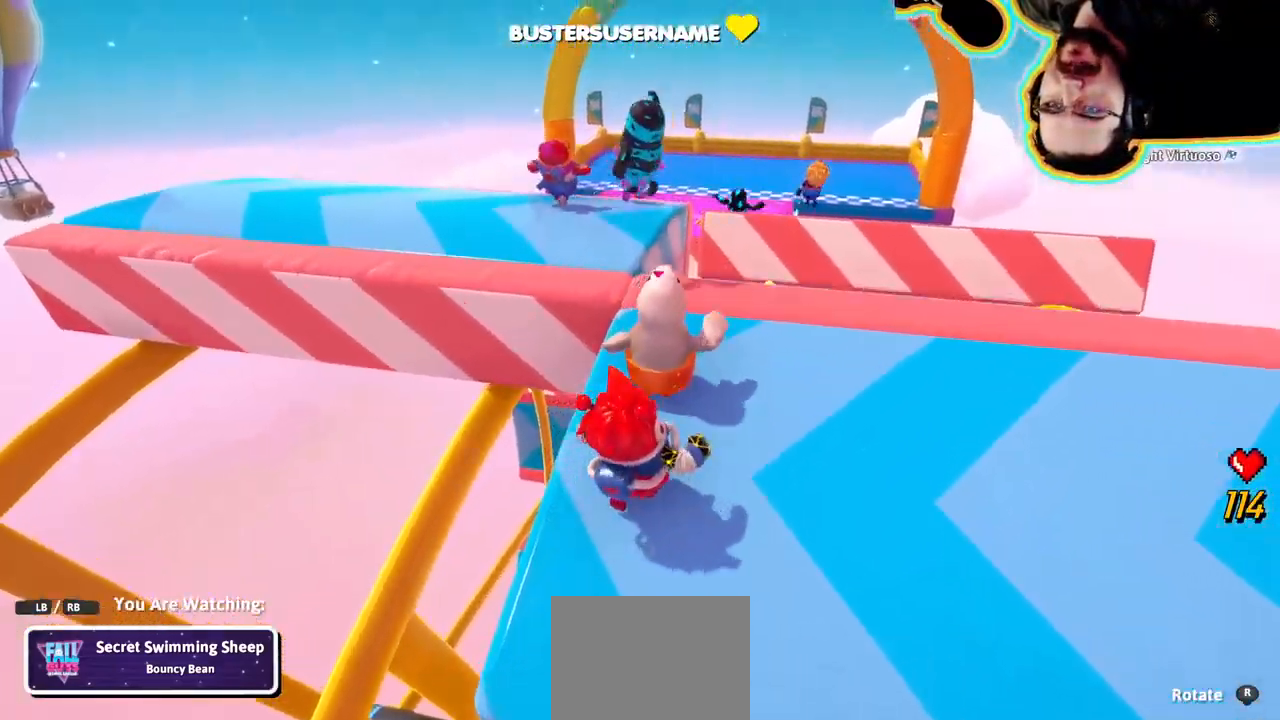
{"dt_ms": 500, "buttons": [], "left_stick": "center", "right_stick": "down", "events": [[433, "right_stick", "down"]]}
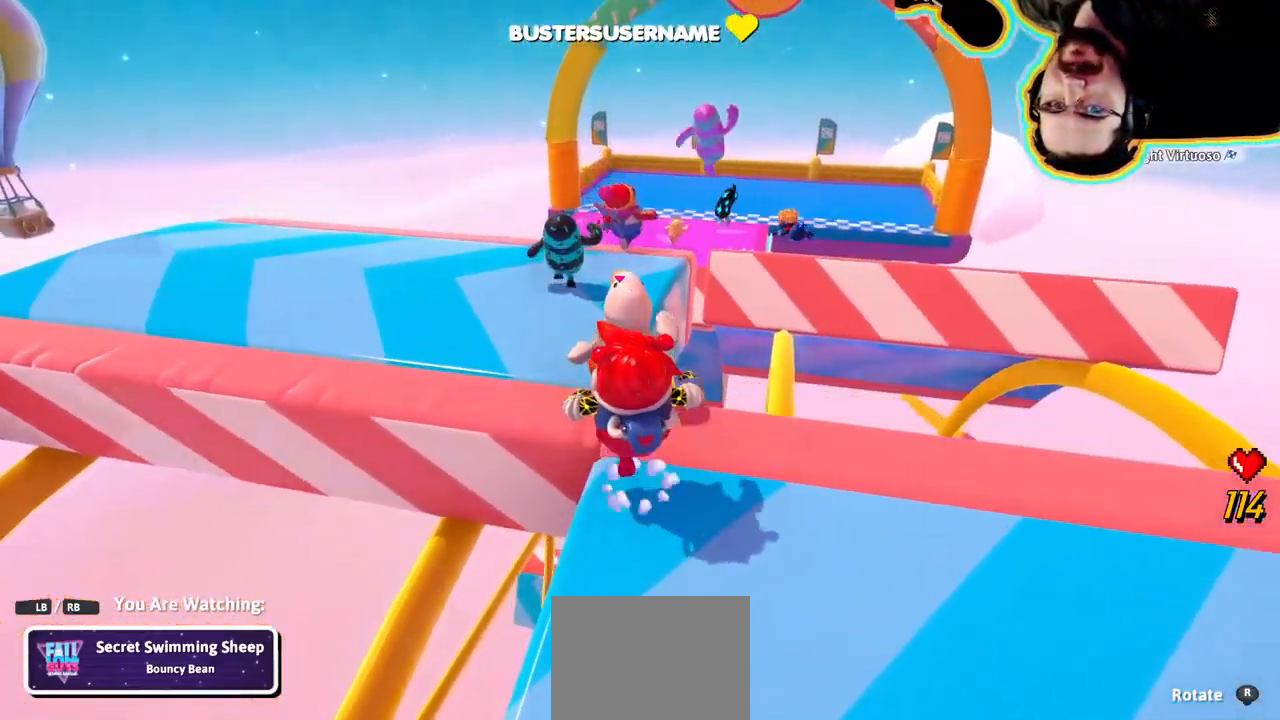
{"dt_ms": 500, "buttons": [], "left_stick": "center", "right_stick": "center", "events": [[217, "right_stick", "center"]]}
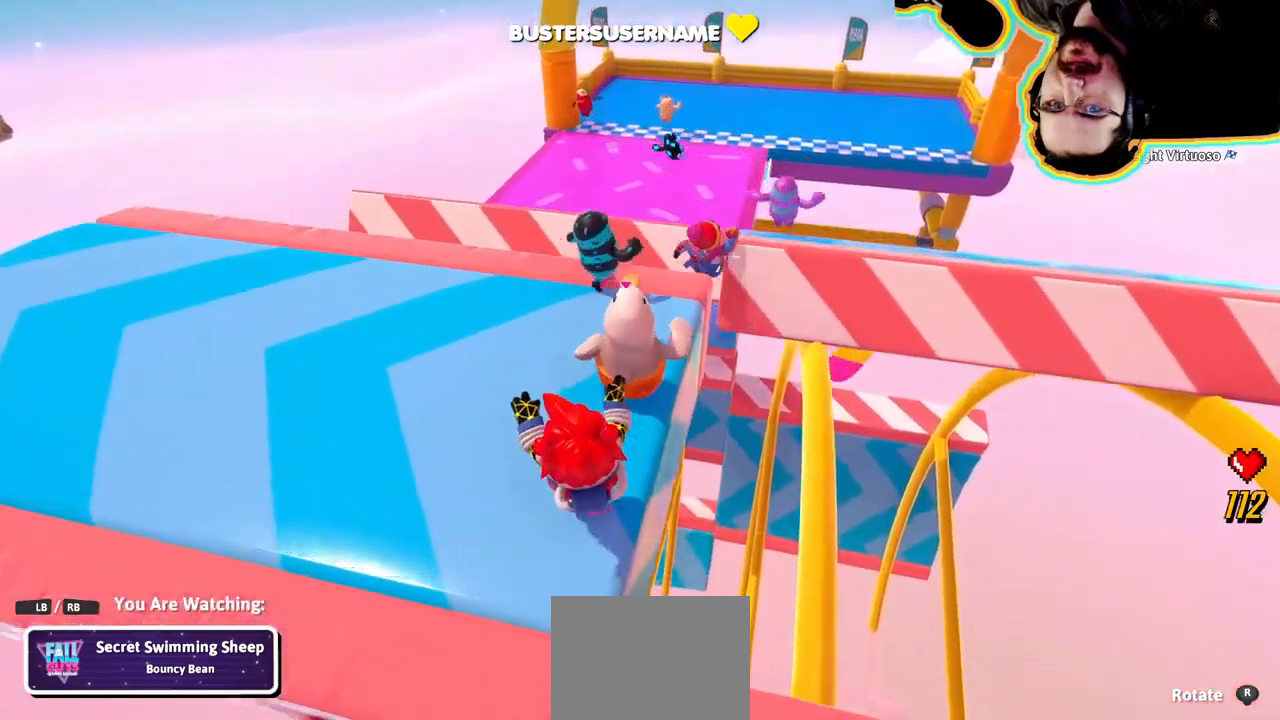
{"dt_ms": 500, "buttons": [], "left_stick": "center", "right_stick": "down", "events": [[34, "right_stick", "right"], [200, "right_stick", "down-right"], [334, "right_stick", "down"]]}
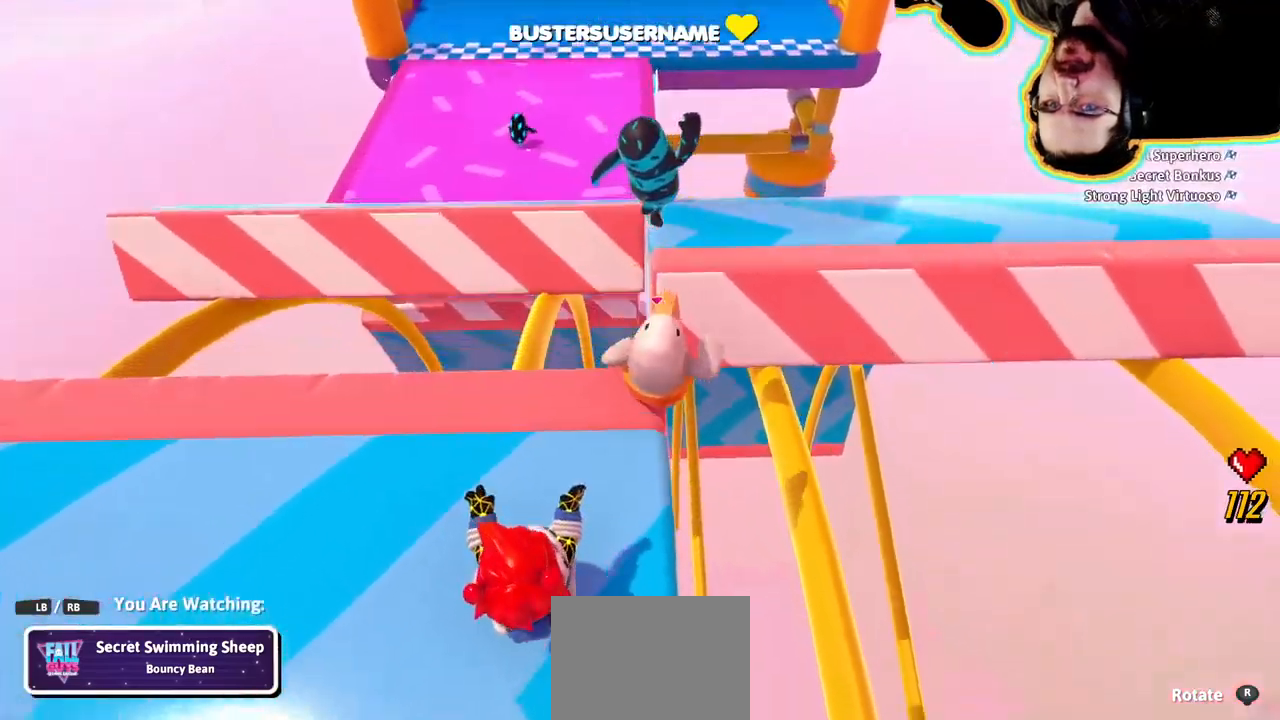
{"dt_ms": 500, "buttons": [], "left_stick": "center", "right_stick": "center", "events": [[67, "right_stick", "center"]]}